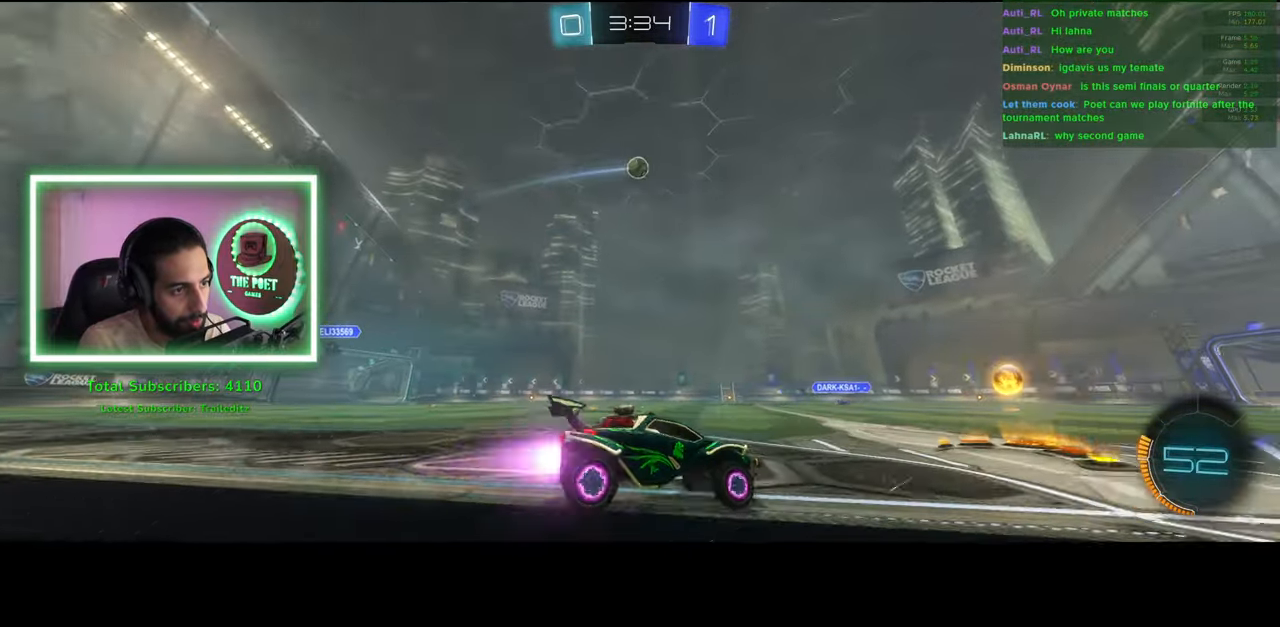
Gameplay with keyboard and mouse; each line is a JSON object with the keys and mouse buttons held at the frame after it. "events" lists presses ("down") and releases ("up") of "a", "ctrl", "d", "e", "q", "s", "shift", "space", "w", "mouse_left", "mouse_wheel", "mouse_right", "mouse_mb4" and "mouse_mb5" between this image and that frame as [ms after this image, input, new state], when the widget could be followed in between. "mouse_left", "mouse_wheel", "mouse_right", "mouse_mb4", "mouse_mb5" = the "left", "wheel", "right", "mb4", "mb5" buttons of the "mouse" list. No other keys are recorded. "wheel" means that the mouse wheel is clicked or scrolled. Mouse movement is not recorded.
{"keys": ["w"], "mouse": ["left"], "events": [[116, "mouse_left", "down"], [150, "a", "up"]]}
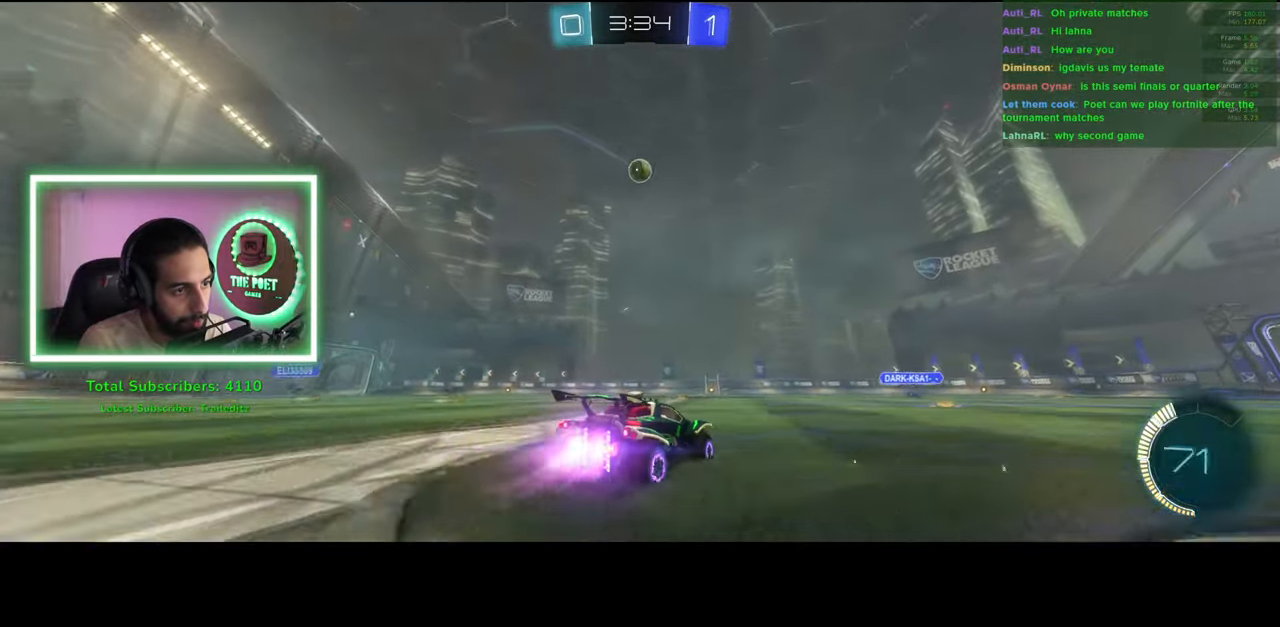
{"keys": ["w"], "mouse": ["left"], "events": []}
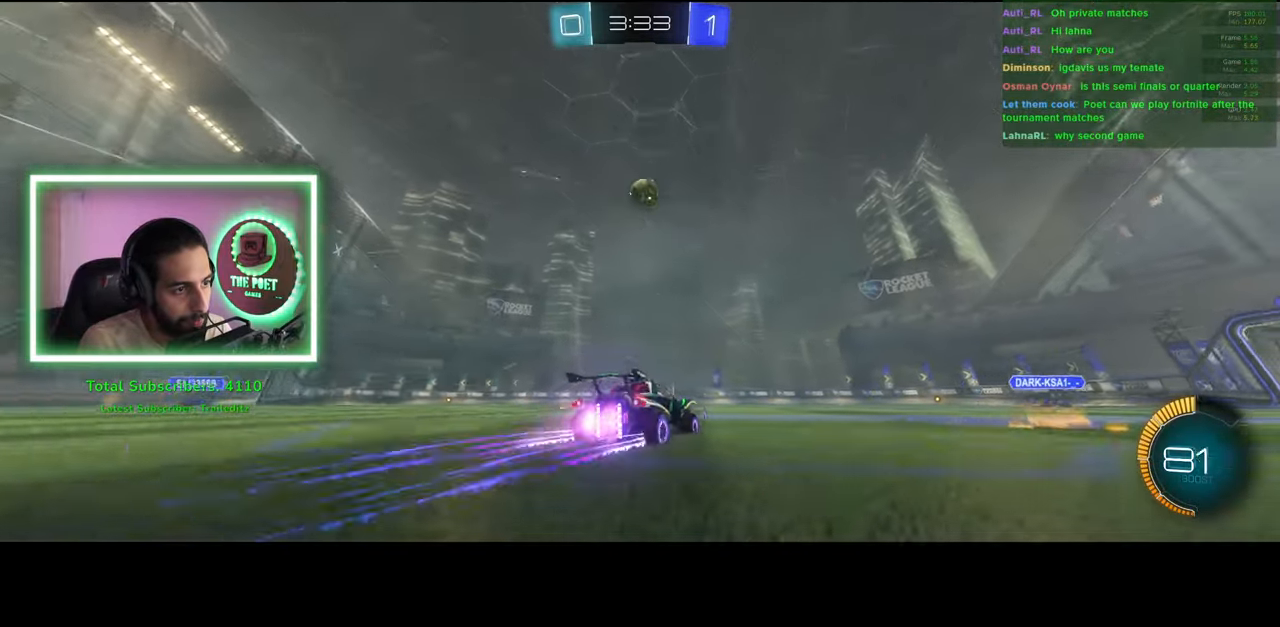
{"keys": ["w"], "mouse": ["left"], "events": [[100, "d", "down"], [216, "d", "up"]]}
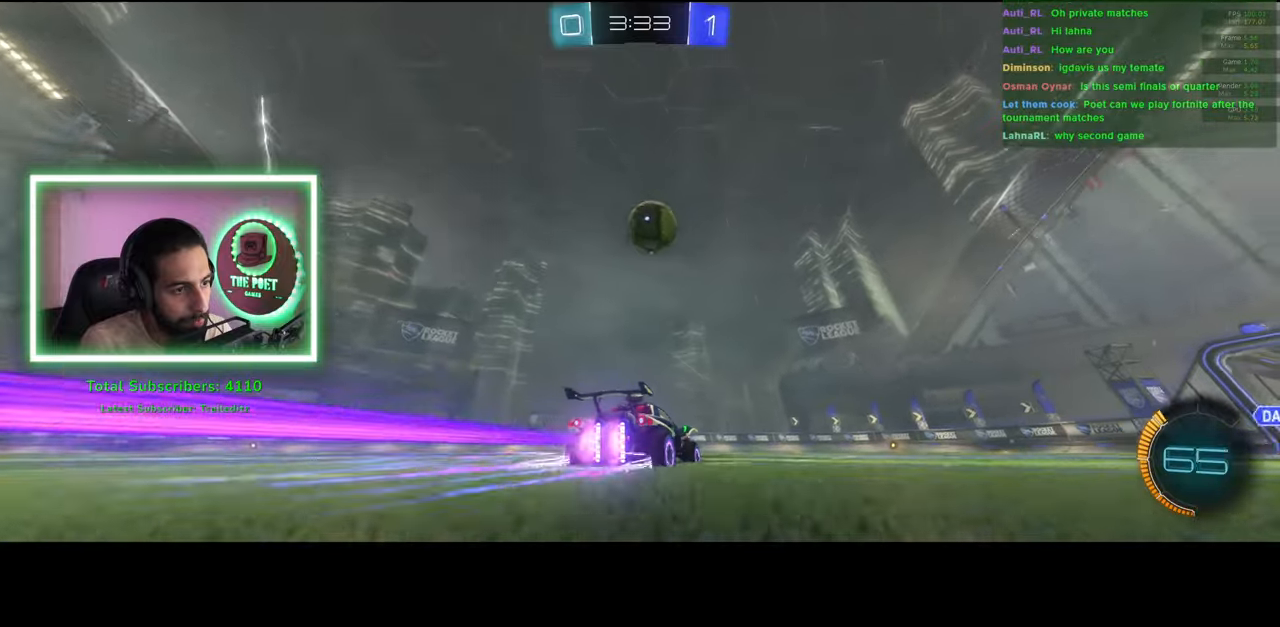
{"keys": ["w"], "mouse": ["left"], "events": []}
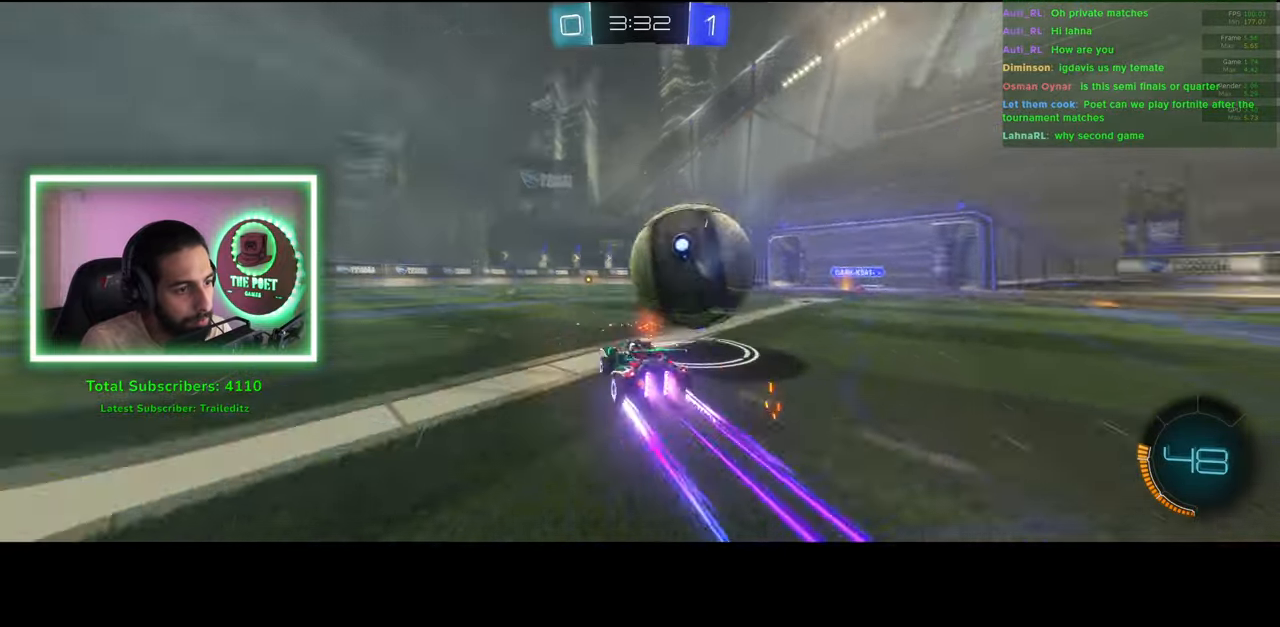
{"keys": ["d", "w"], "mouse": ["left"], "events": [[33, "d", "down"], [200, "d", "up"], [450, "d", "down"]]}
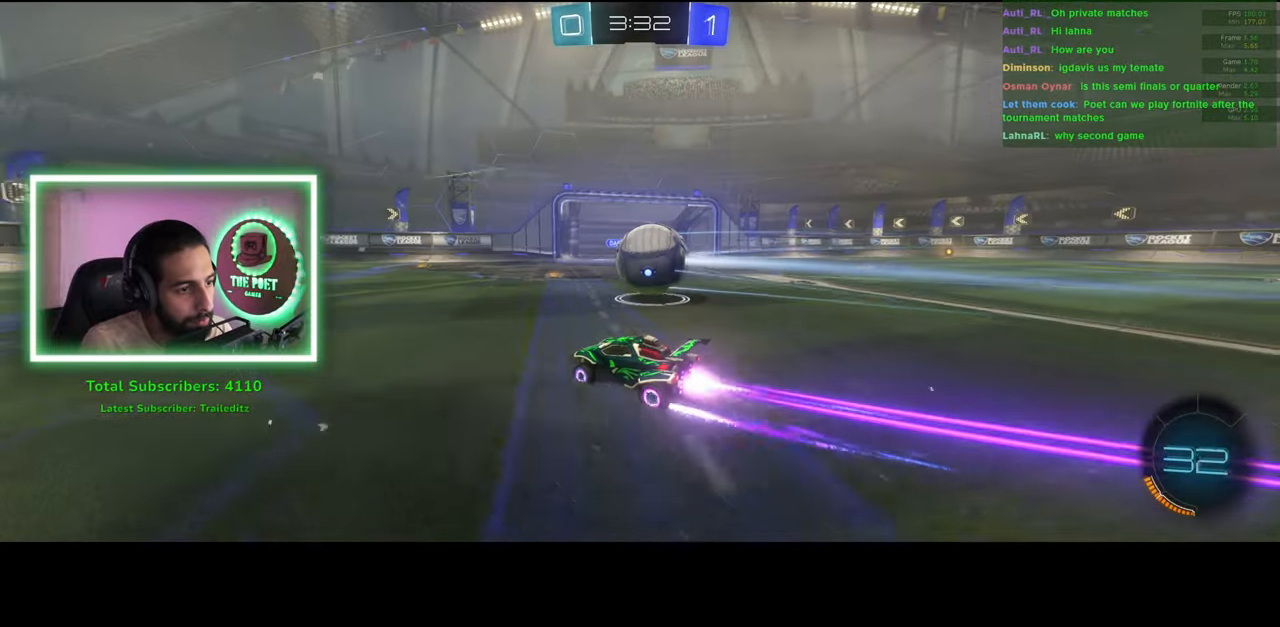
{"keys": [], "mouse": [], "events": [[33, "d", "up"], [66, "w", "up"], [133, "mouse_left", "up"], [133, "mouse_right", "down"], [250, "mouse_right", "up"]]}
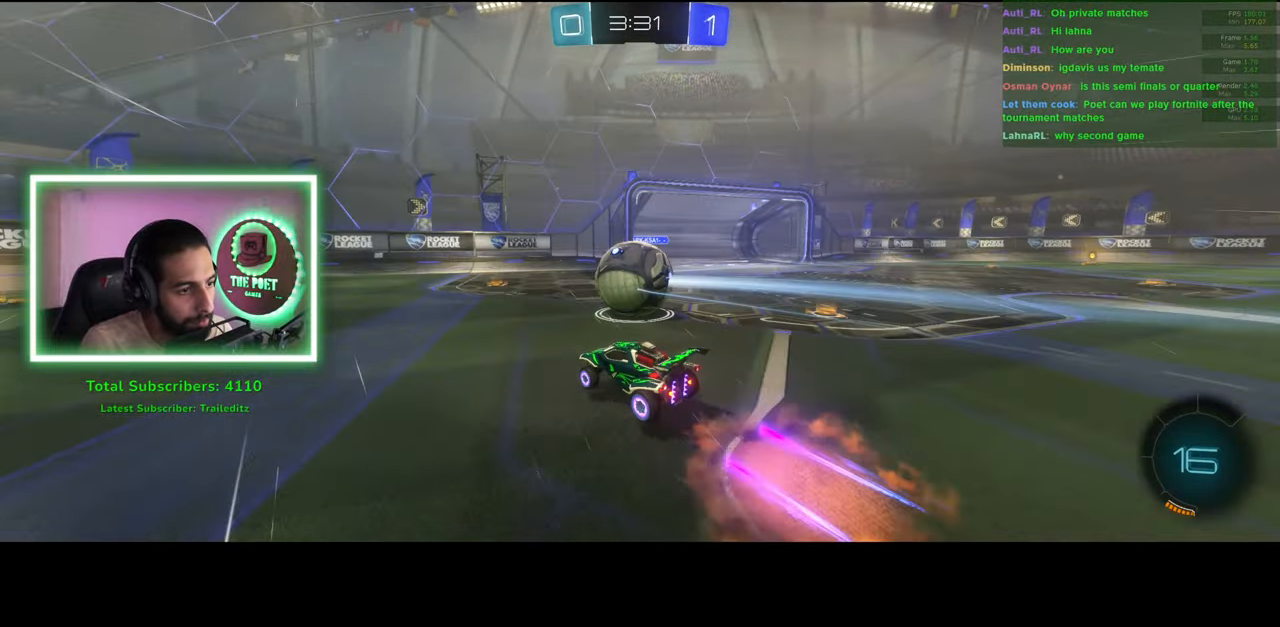
{"keys": ["a"], "mouse": ["left"], "events": [[316, "mouse_right", "down"], [416, "mouse_left", "down"], [466, "a", "down"], [483, "mouse_right", "up"]]}
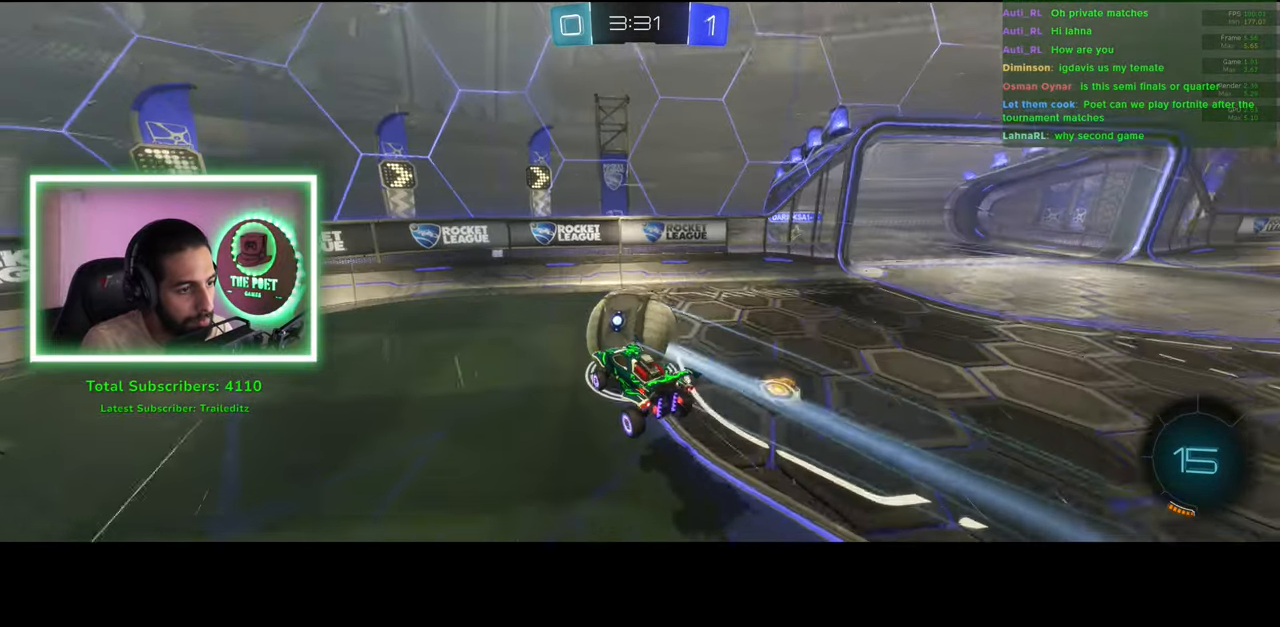
{"keys": ["a"], "mouse": [], "events": [[100, "mouse_left", "up"]]}
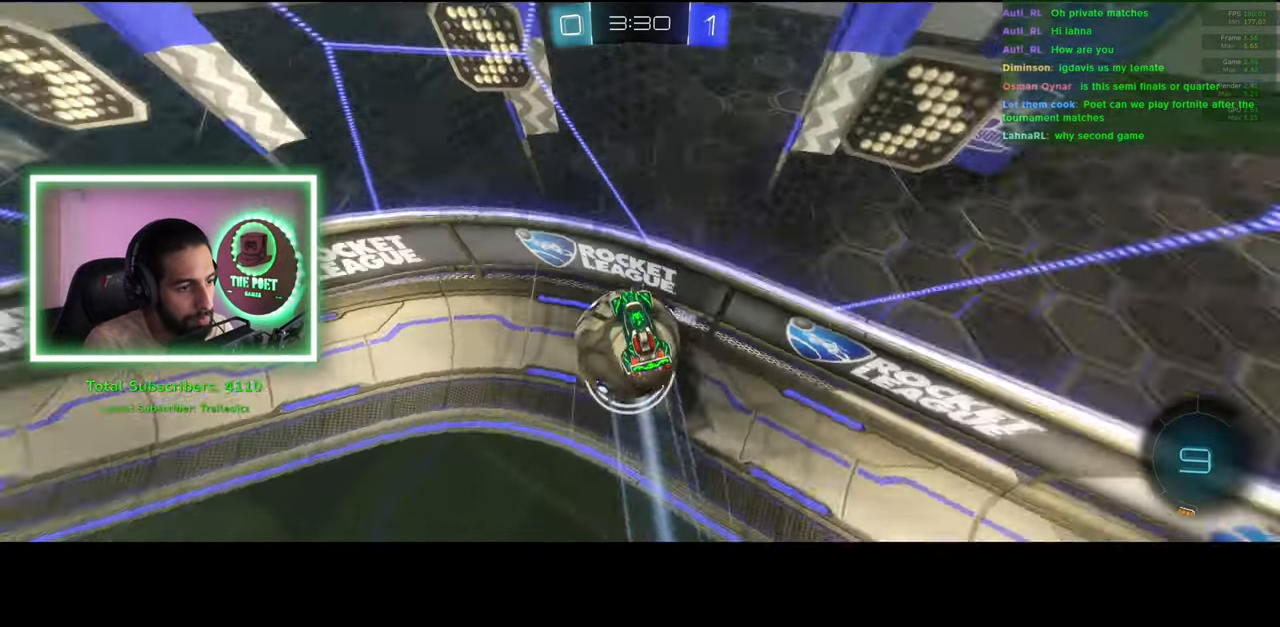
{"keys": ["a"], "mouse": [], "events": [[50, "w", "down"], [150, "a", "up"], [233, "w", "up"], [466, "a", "down"]]}
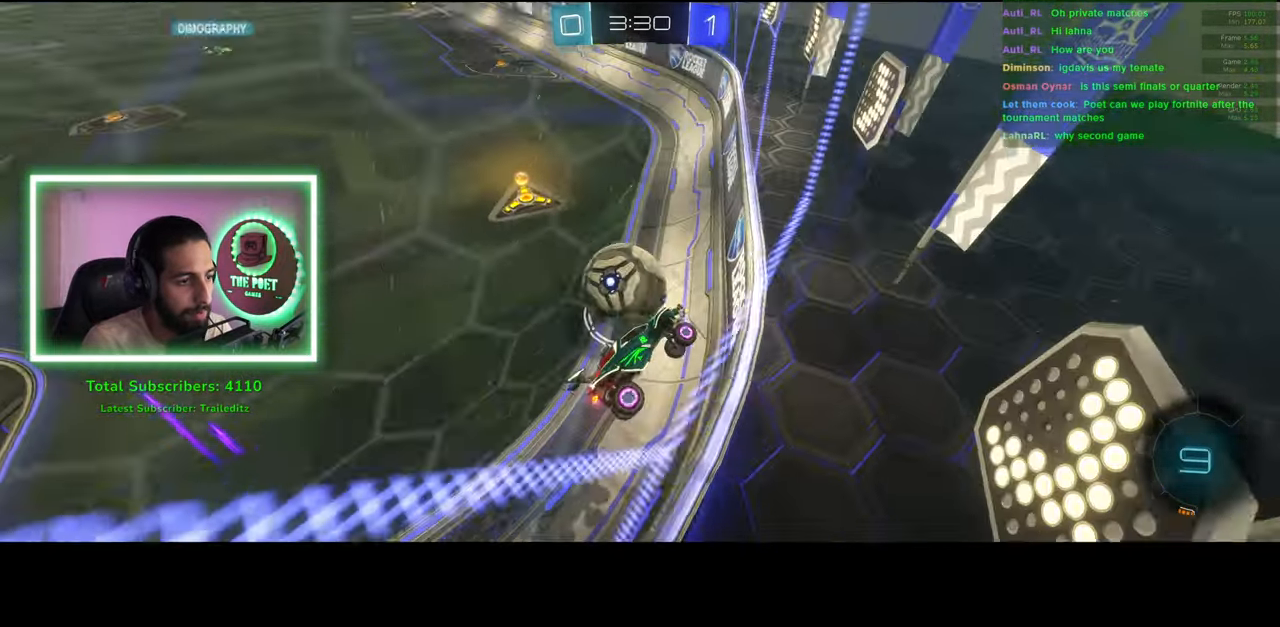
{"keys": ["w"], "mouse": ["left"], "events": [[66, "w", "down"], [316, "mouse_left", "down"], [450, "a", "up"]]}
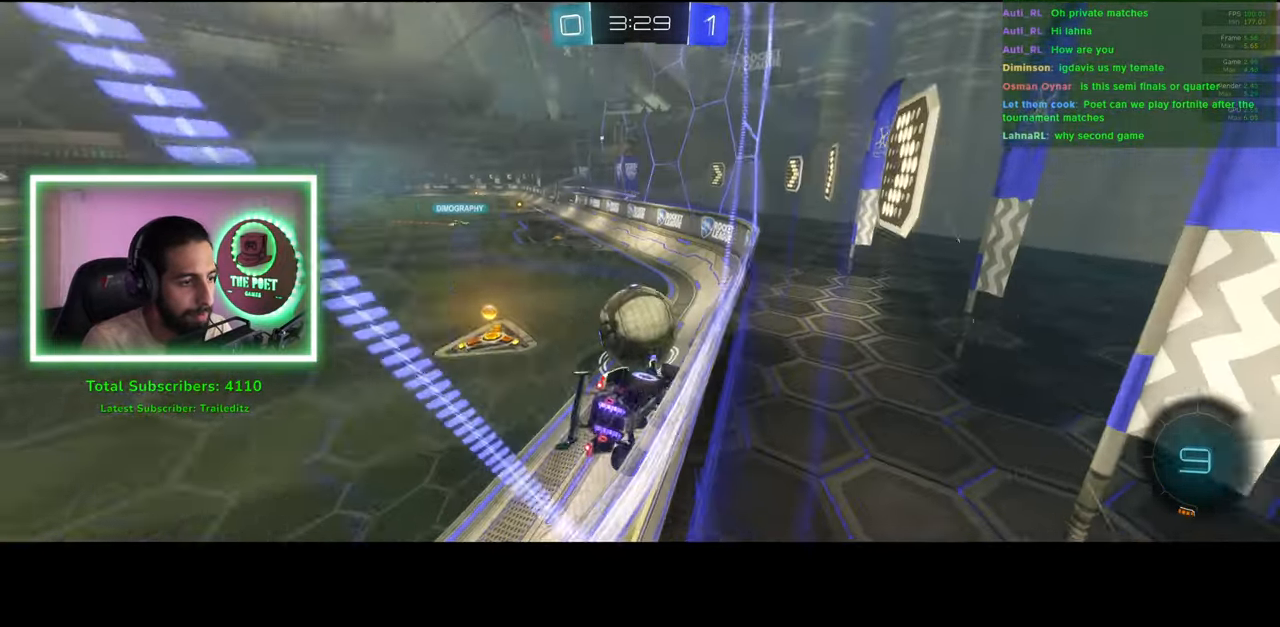
{"keys": ["a", "w"], "mouse": [], "events": [[150, "d", "down"], [233, "a", "down"], [266, "d", "up"], [266, "mouse_left", "up"]]}
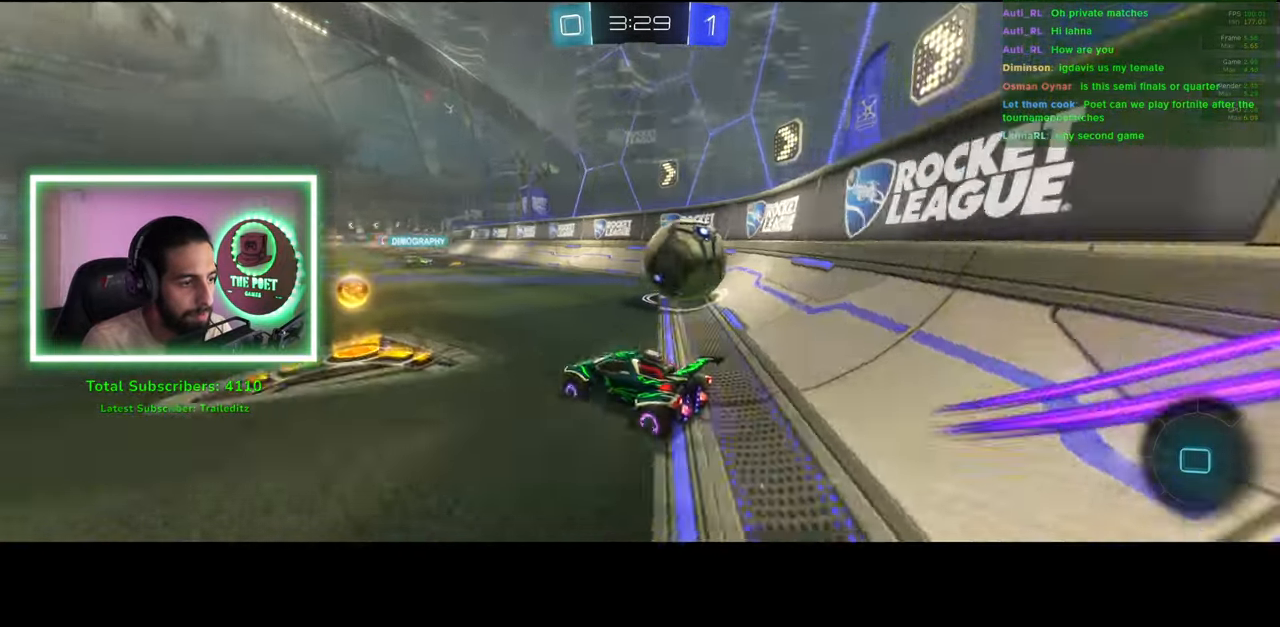
{"keys": ["w"], "mouse": [], "events": [[150, "a", "up"]]}
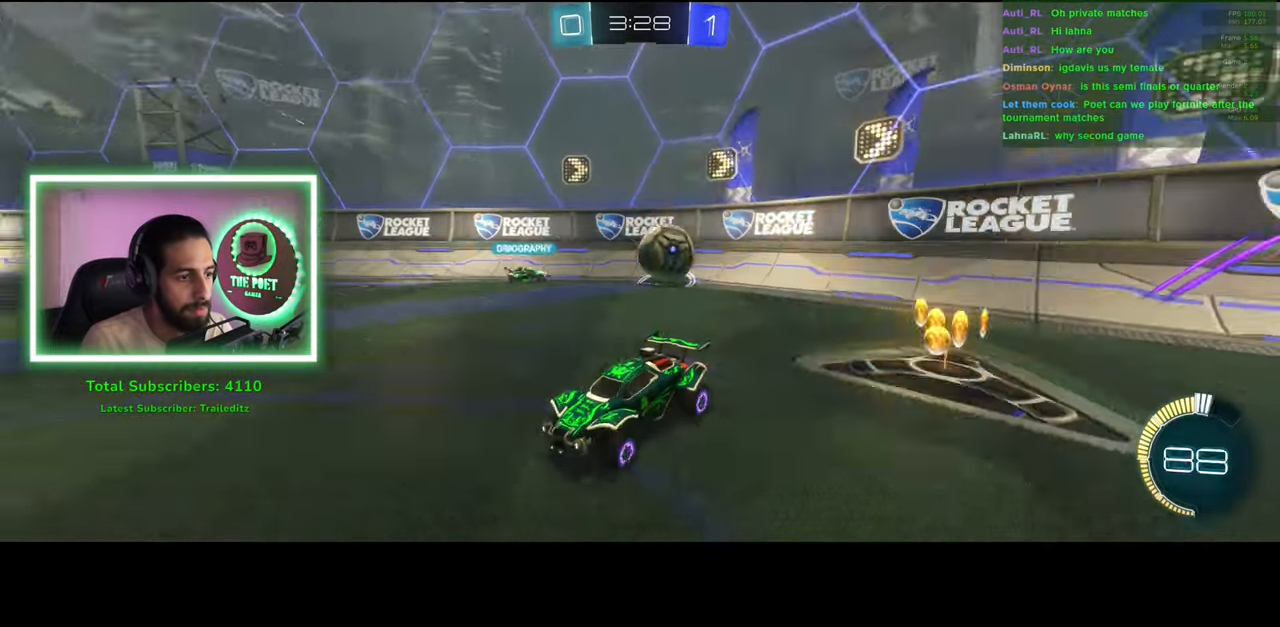
{"keys": ["w"], "mouse": [], "events": []}
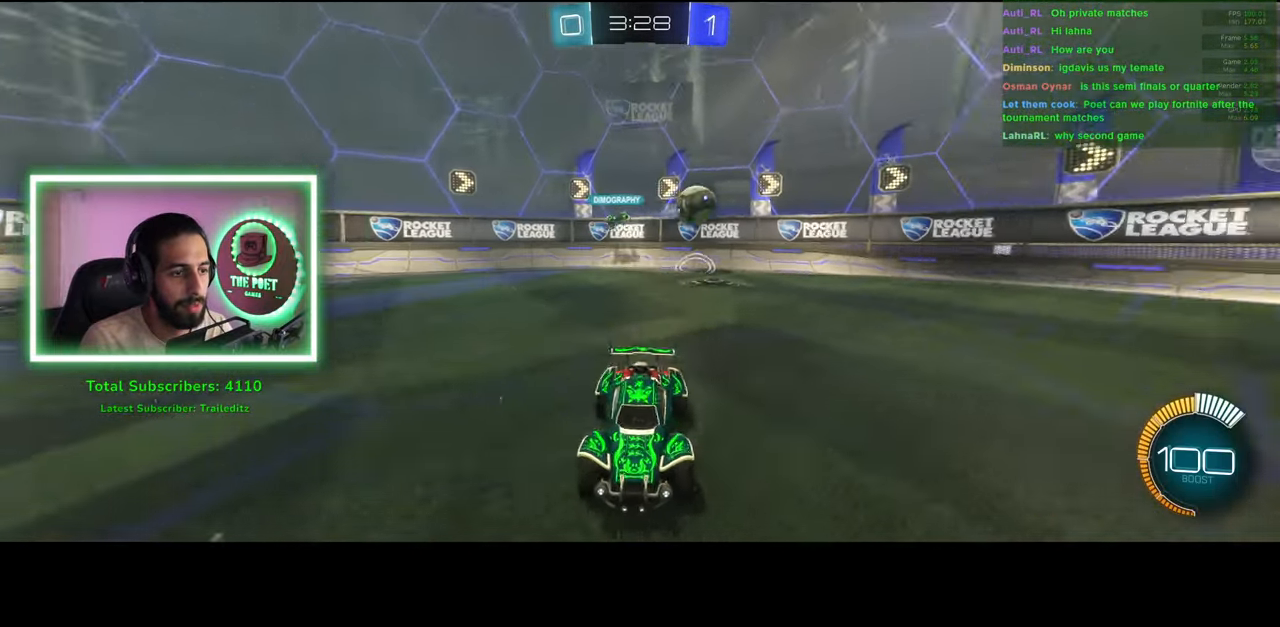
{"keys": ["a", "w"], "mouse": [], "events": [[316, "a", "down"]]}
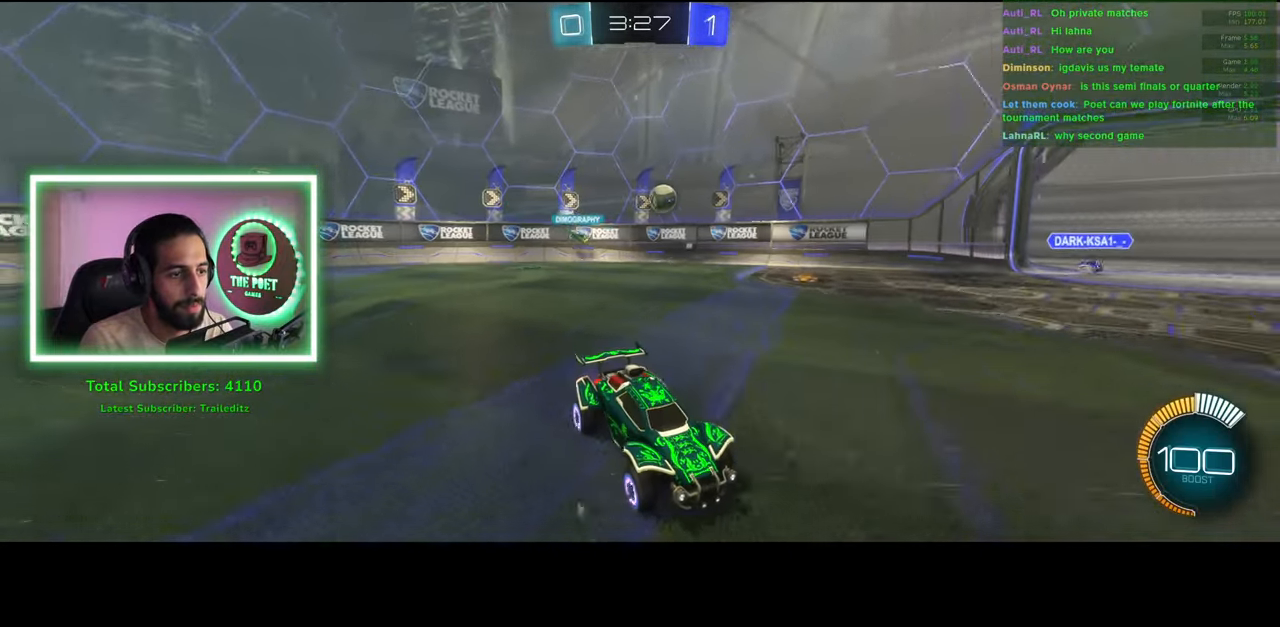
{"keys": ["d", "w"], "mouse": [], "events": [[33, "a", "up"], [50, "d", "down"]]}
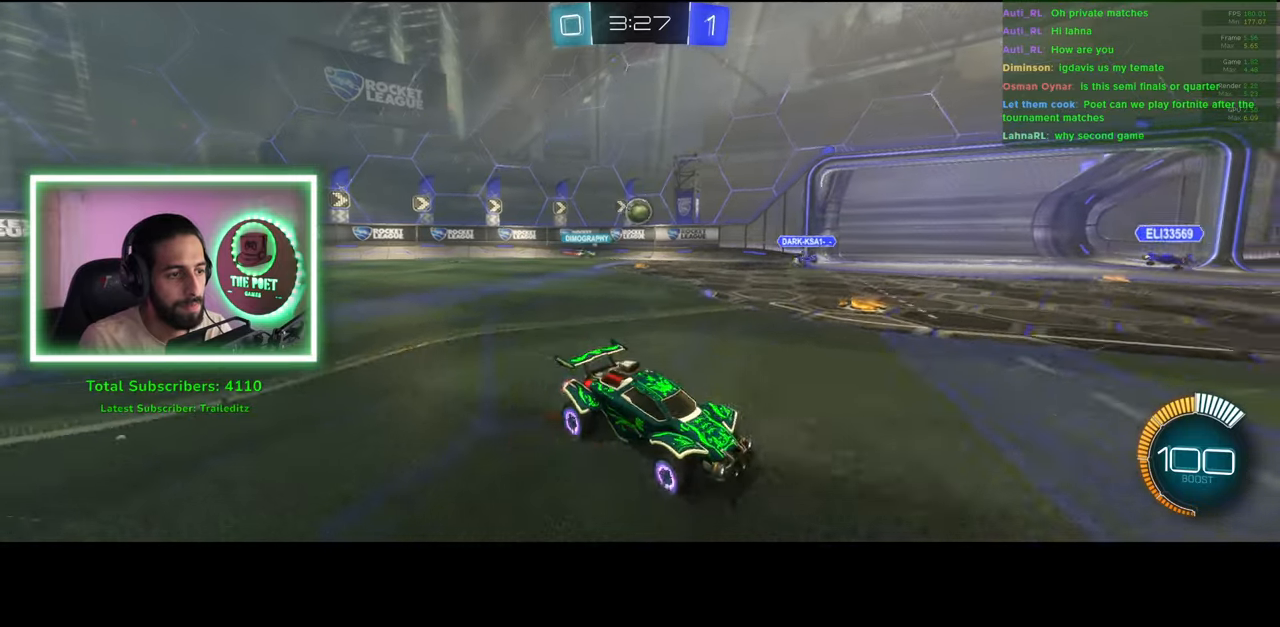
{"keys": ["a", "w"], "mouse": [], "events": [[450, "a", "down"], [483, "d", "up"]]}
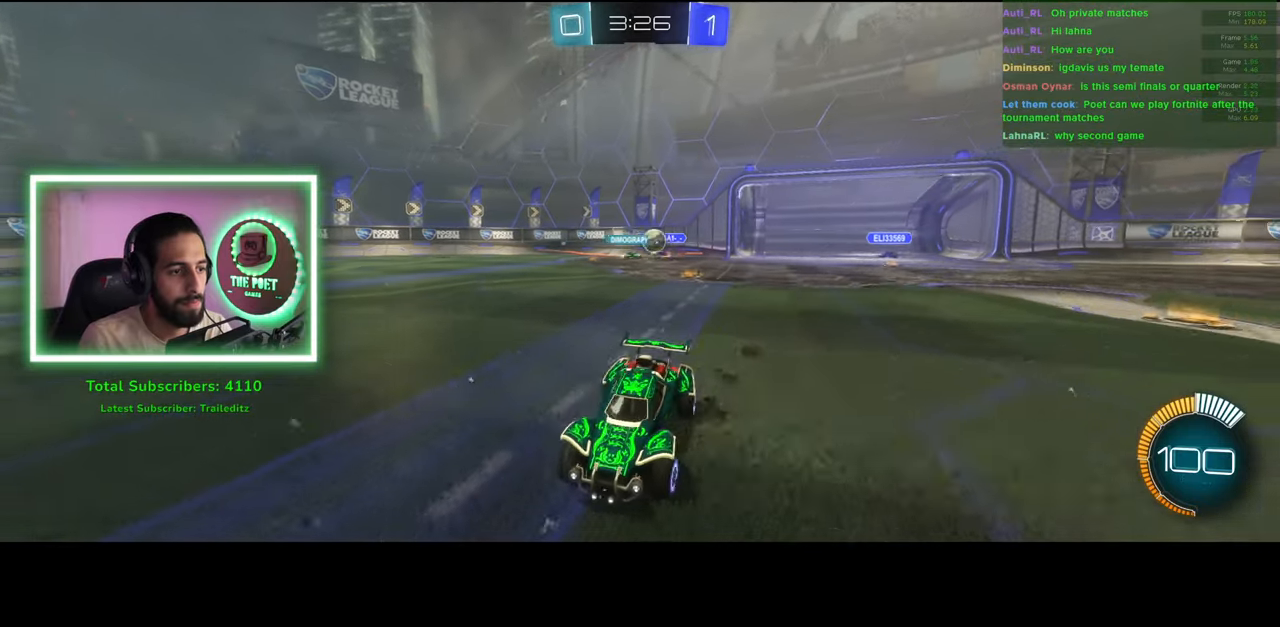
{"keys": ["w"], "mouse": [], "events": [[250, "a", "up"], [266, "d", "down"], [350, "d", "up"]]}
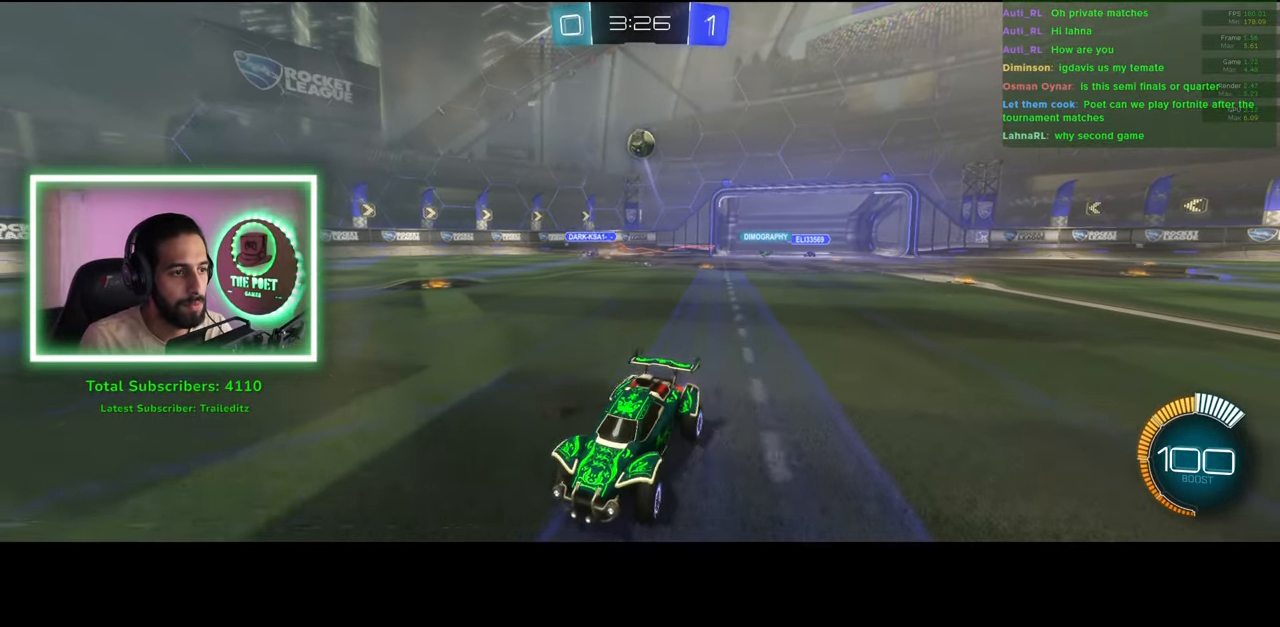
{"keys": ["a", "w"], "mouse": ["left"], "events": [[16, "a", "down"], [166, "a", "up"], [316, "mouse_left", "down"], [416, "a", "down"], [433, "mouse_left", "up"], [500, "mouse_left", "down"]]}
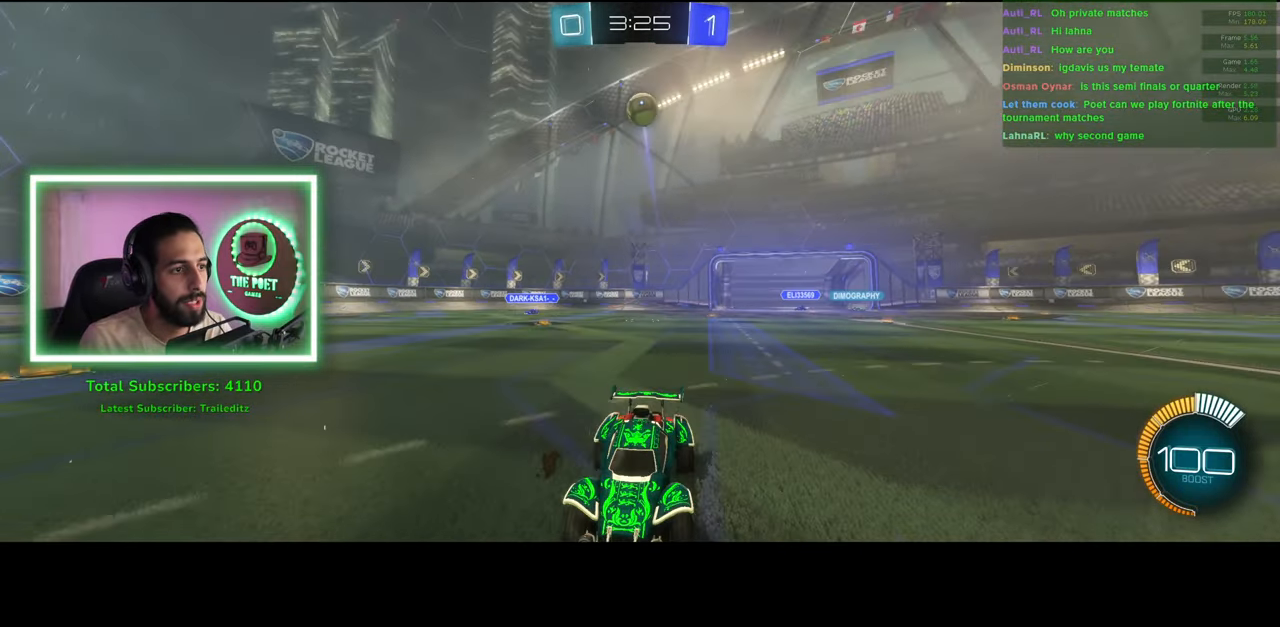
{"keys": ["w"], "mouse": ["left"], "events": [[50, "a", "up"], [83, "mouse_left", "up"], [150, "mouse_left", "down"], [216, "mouse_left", "up"], [283, "mouse_left", "down"], [366, "mouse_left", "up"], [450, "mouse_left", "down"]]}
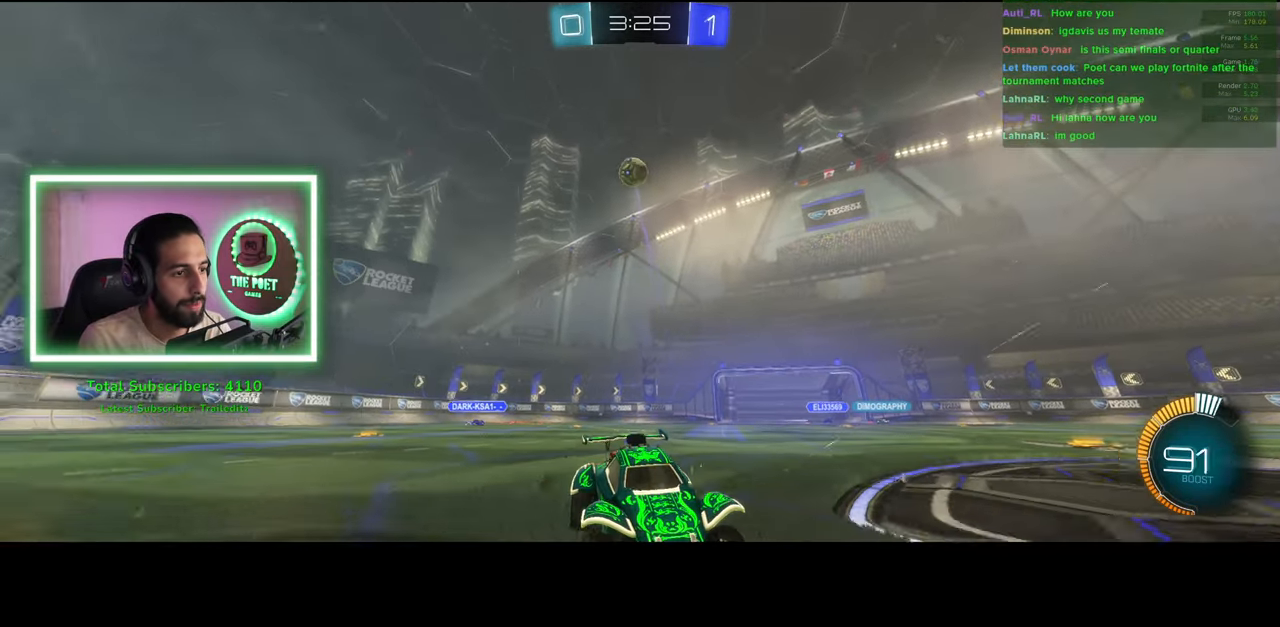
{"keys": ["w"], "mouse": [], "events": [[16, "mouse_left", "up"], [116, "mouse_left", "down"], [183, "mouse_left", "up"]]}
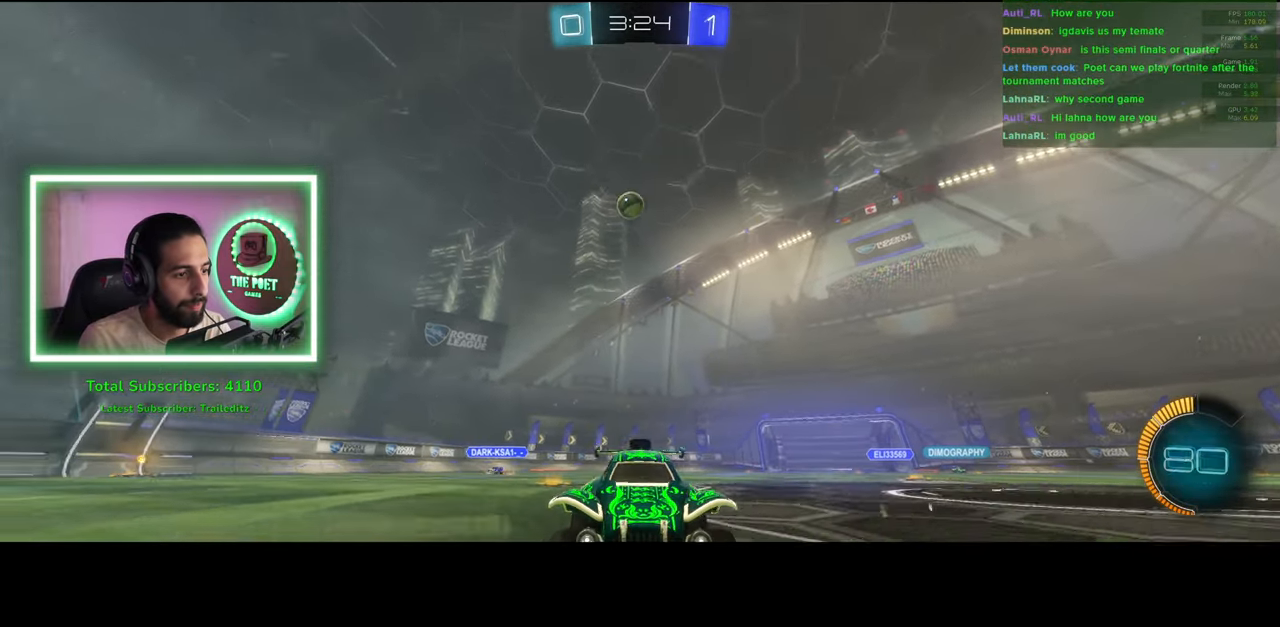
{"keys": ["a", "w"], "mouse": [], "events": [[33, "d", "down"], [66, "shift", "down"], [366, "shift", "up"], [466, "a", "down"], [483, "d", "up"]]}
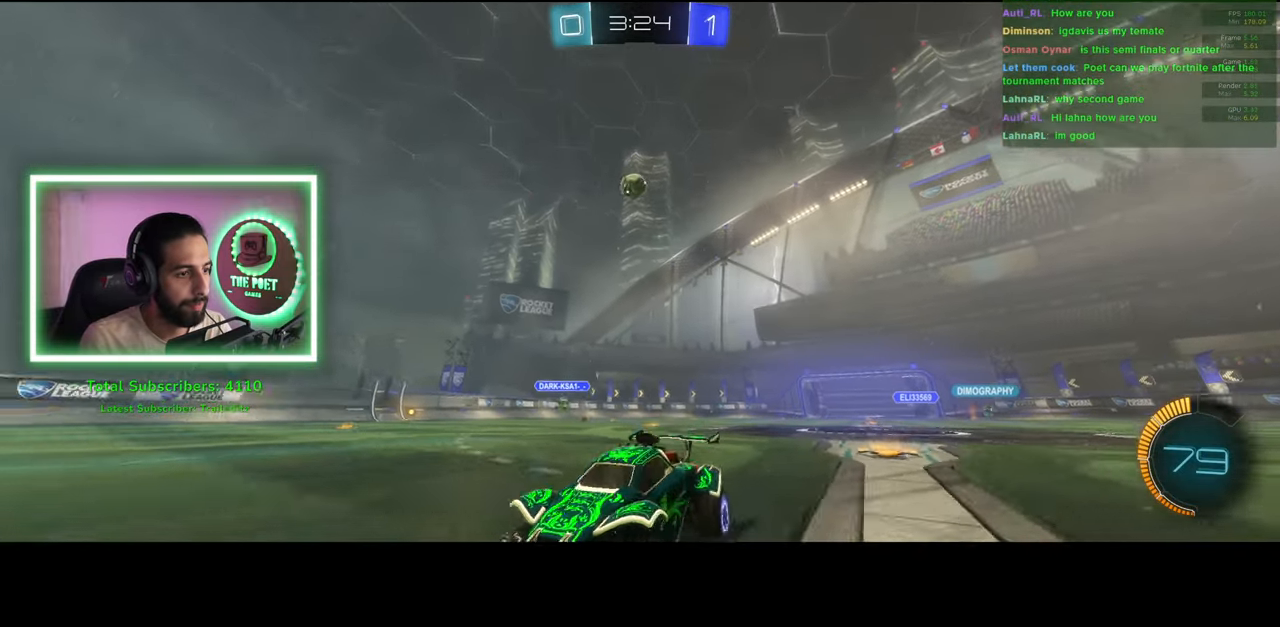
{"keys": ["a", "w"], "mouse": [], "events": []}
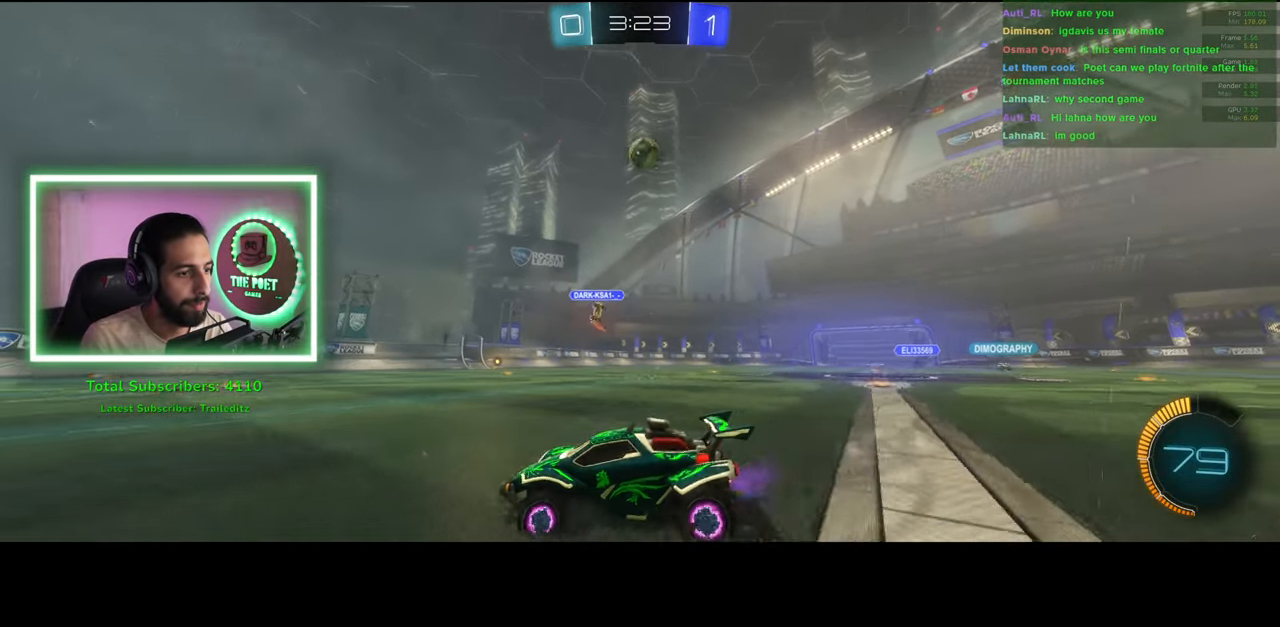
{"keys": ["w"], "mouse": [], "events": [[283, "a", "up"]]}
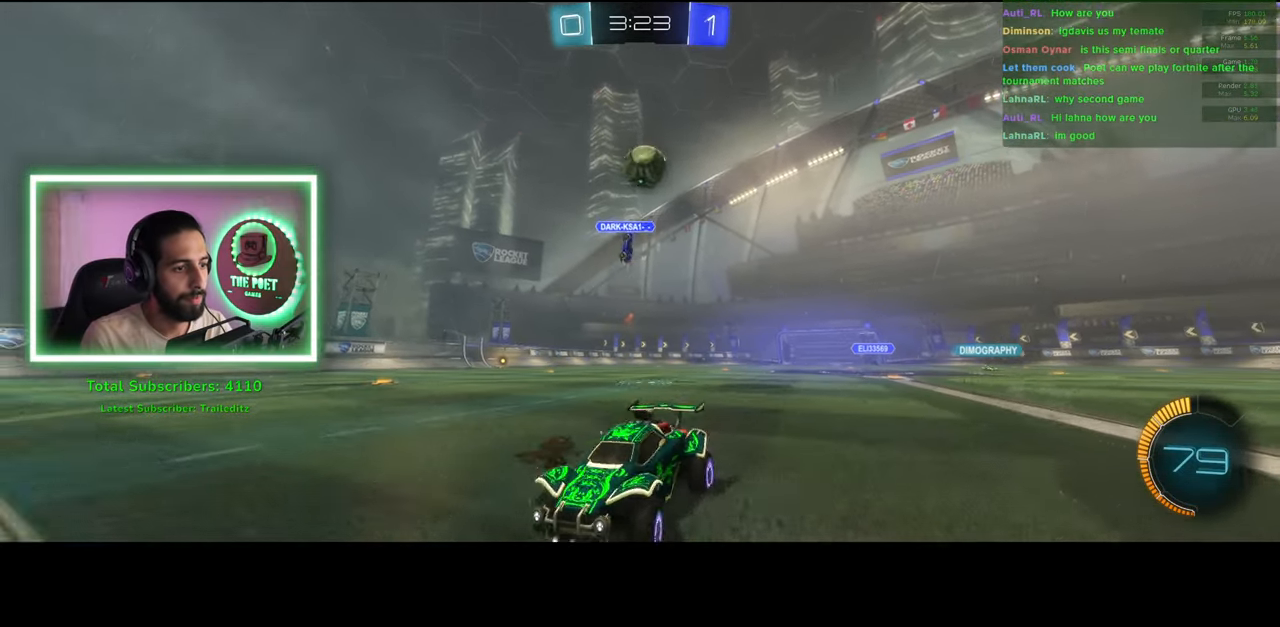
{"keys": ["s"], "mouse": ["right"], "events": [[216, "mouse_left", "down"], [266, "d", "down"], [316, "w", "up"], [383, "mouse_right", "down"], [416, "d", "up"], [416, "mouse_left", "up"], [450, "s", "down"]]}
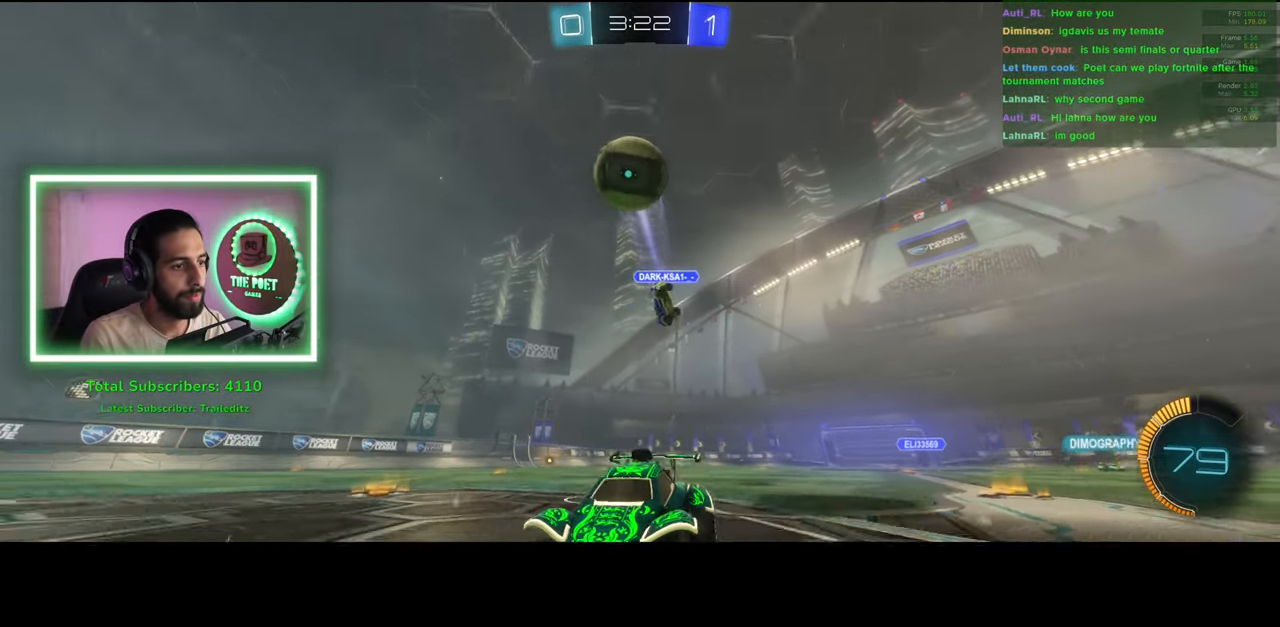
{"keys": ["a", "e"], "mouse": ["left"], "events": [[33, "a", "down"], [33, "mouse_left", "down"], [133, "mouse_right", "up"], [133, "s", "up"], [183, "mouse_right", "down"], [250, "e", "down"], [250, "mouse_left", "up"], [300, "mouse_left", "down"], [350, "mouse_right", "up"]]}
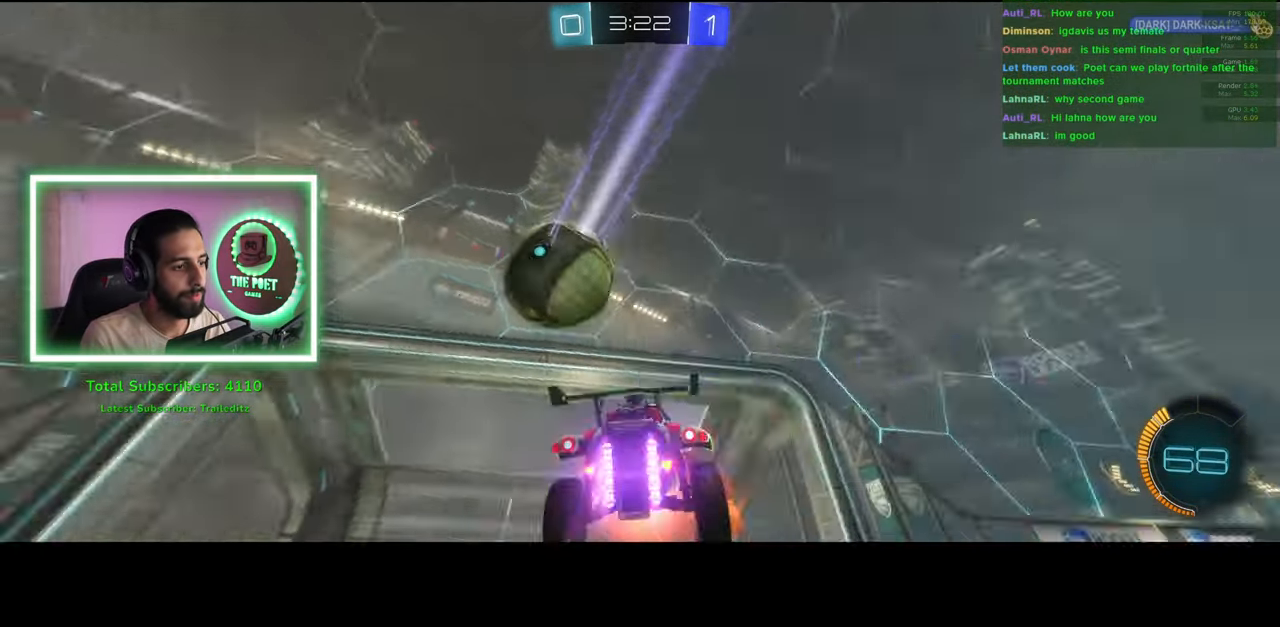
{"keys": [], "mouse": [], "events": [[50, "mouse_left", "up"], [100, "a", "up"], [166, "e", "up"]]}
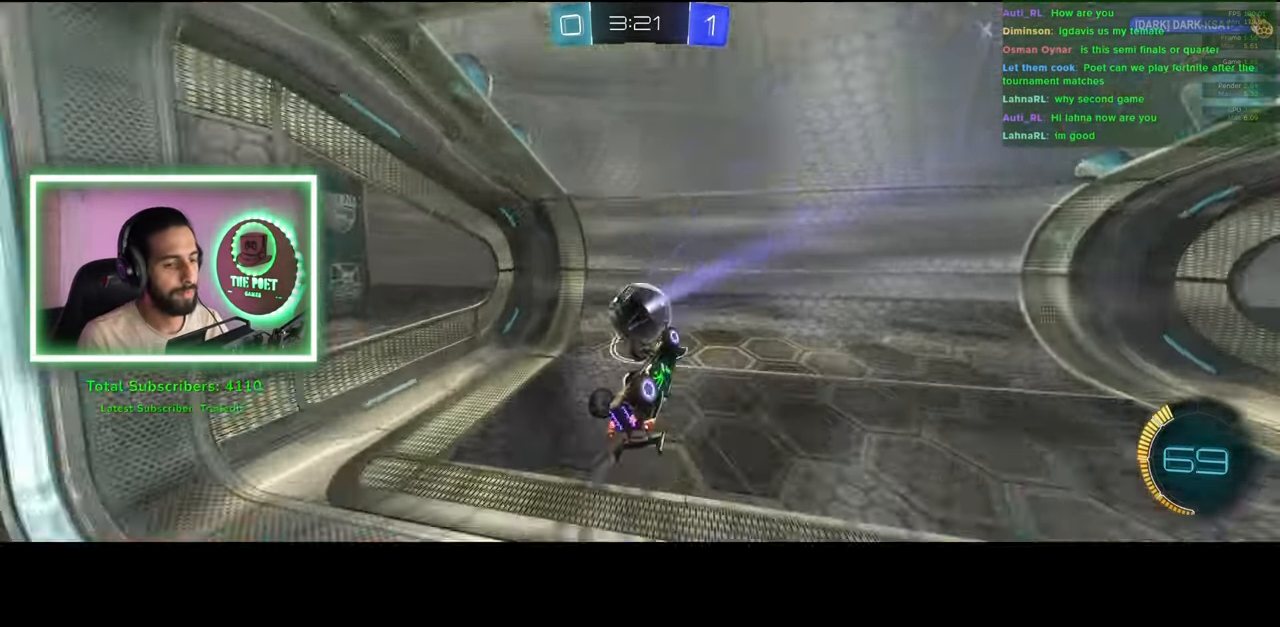
{"keys": [], "mouse": [], "events": []}
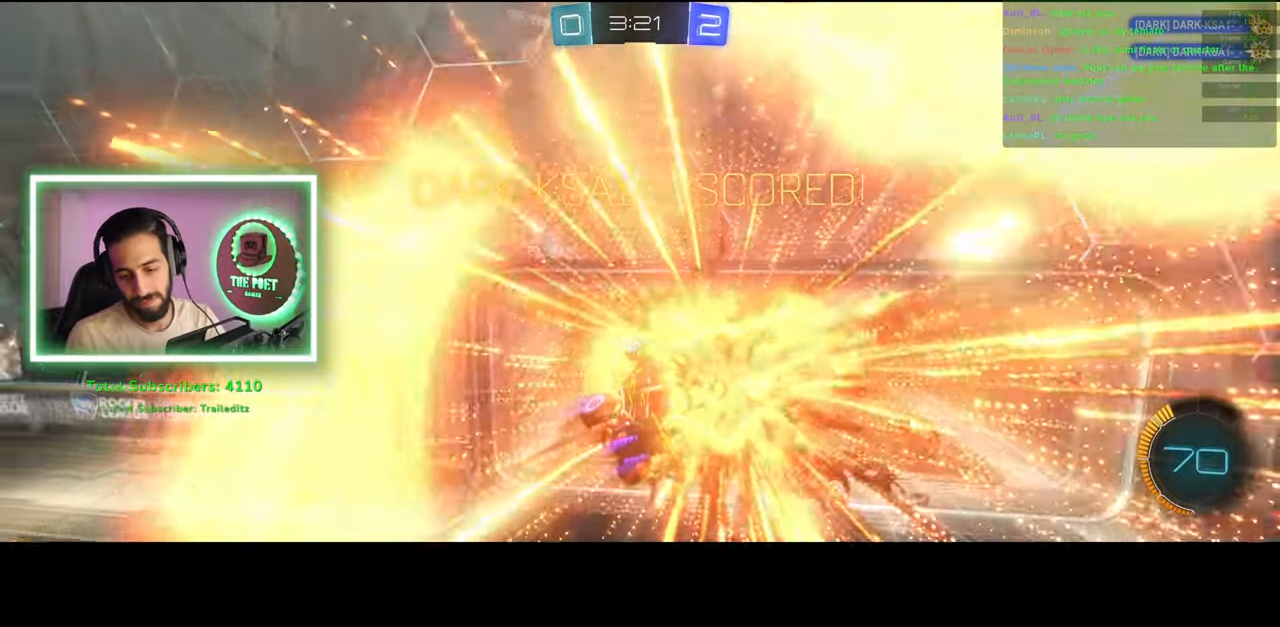
{"keys": [], "mouse": [], "events": []}
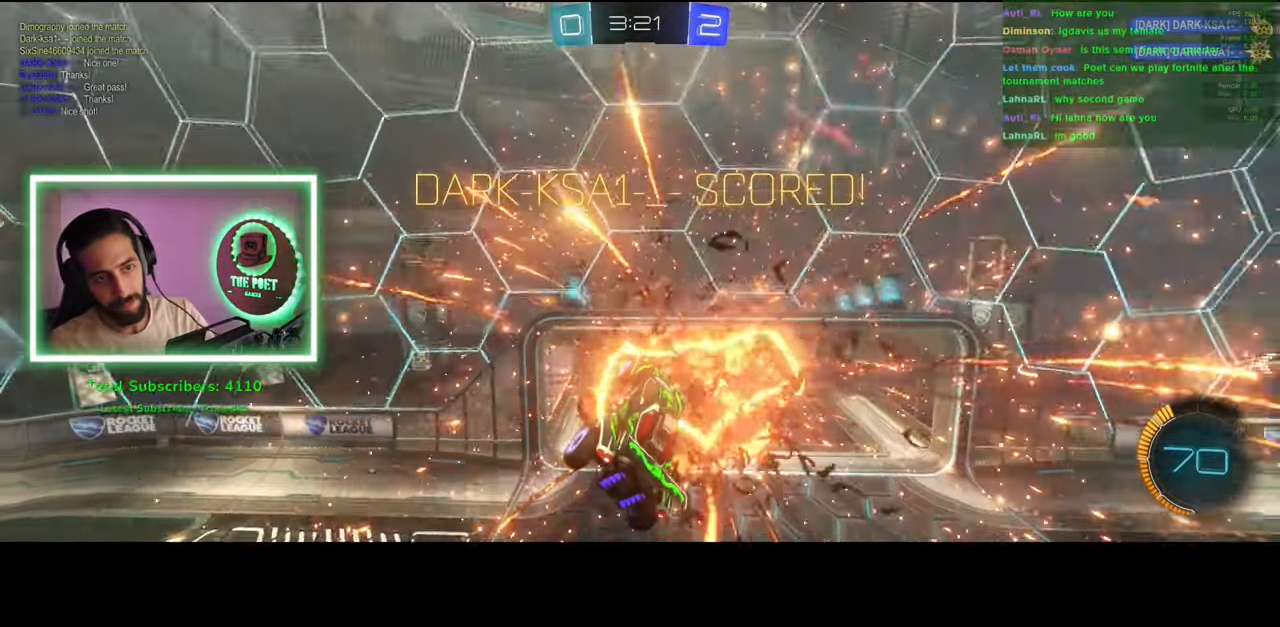
{"keys": [], "mouse": [], "events": []}